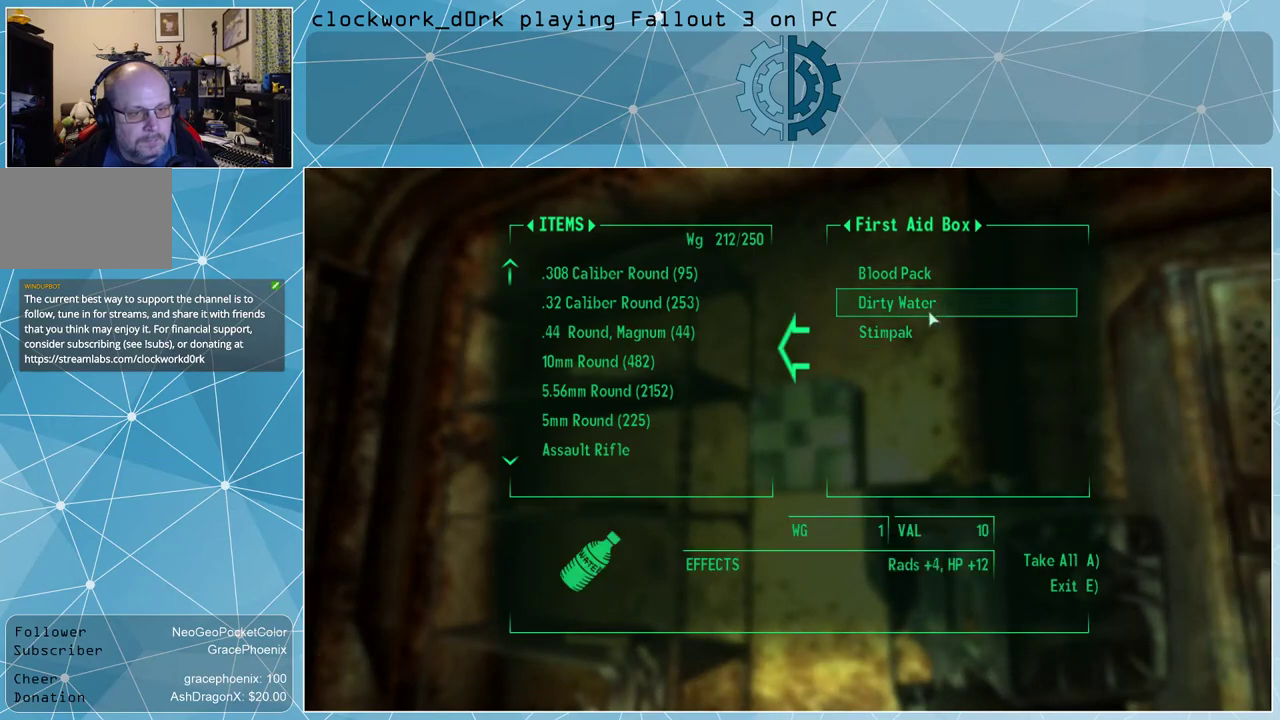
Gameplay with keyboard and mouse; each line is a JSON object with the keys and mouse buttons held at the frame after it. "events" lists presses ("down") and releases ("up") of "1", "2", "3", "4", "5", "a", "alt", "c", "ctrl", "d", "e", "f", "q", "r", "s", "shift", "space", "tab", "v", "w", "x", "z", "mouse_left", "mouse_wheel" and "mouse_right" between this image and that frame as [ms after this image, input, new state], when the widget could be followed in between. "mouse_left", "mouse_wheel", "mouse_right" = the "left", "wheel", "right" buttons of the "mouse" list. No other keys are recorded. "wheel" means that the mouse wheel is clicked or scrolled. Not read: mouse_move.
{"keys": [], "mouse": [], "events": [[400, "mouse_left", "down"], [500, "mouse_left", "up"]]}
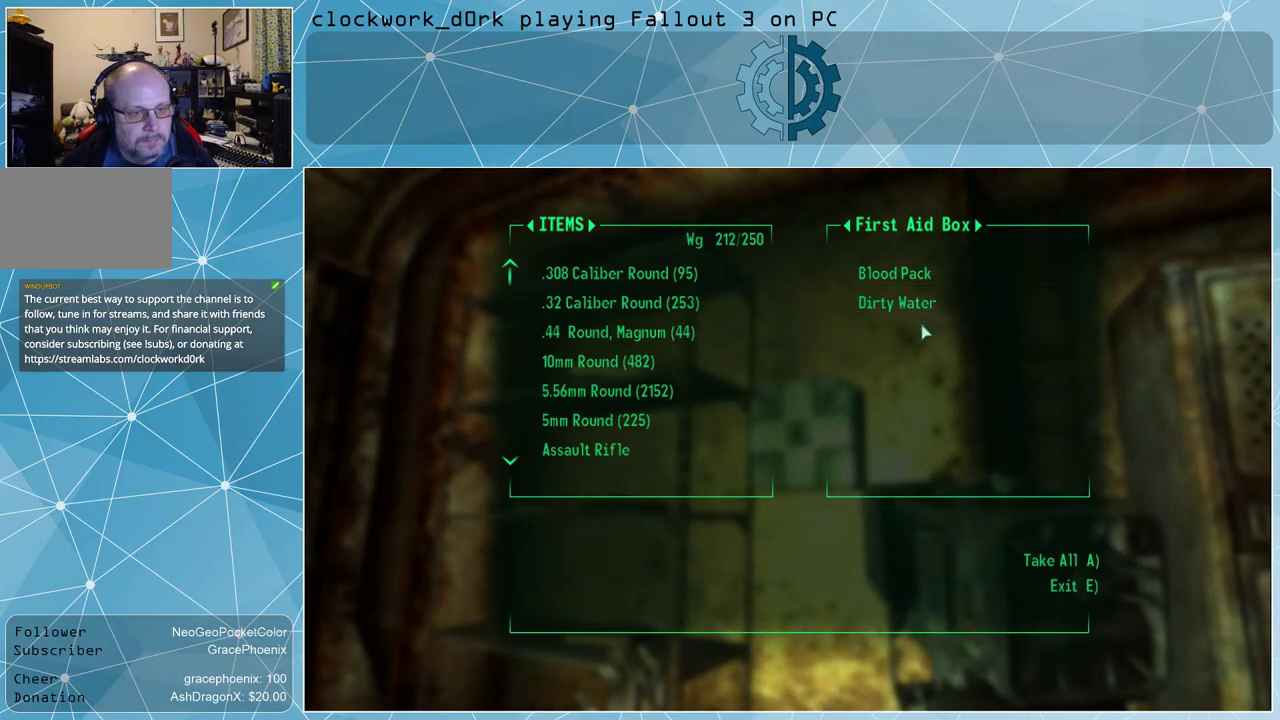
{"keys": [], "mouse": [], "events": [[400, "mouse_left", "down"], [500, "mouse_left", "up"]]}
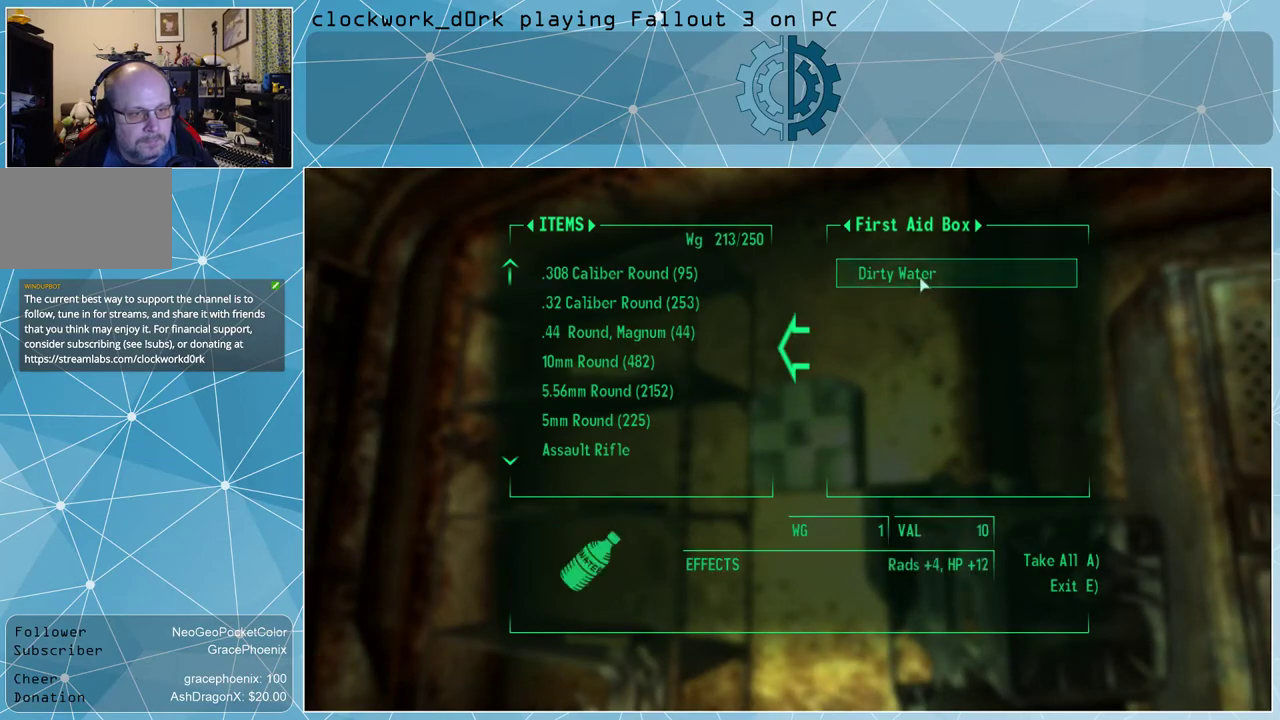
{"keys": [], "mouse": [], "events": [[100, "e", "down"], [200, "e", "up"]]}
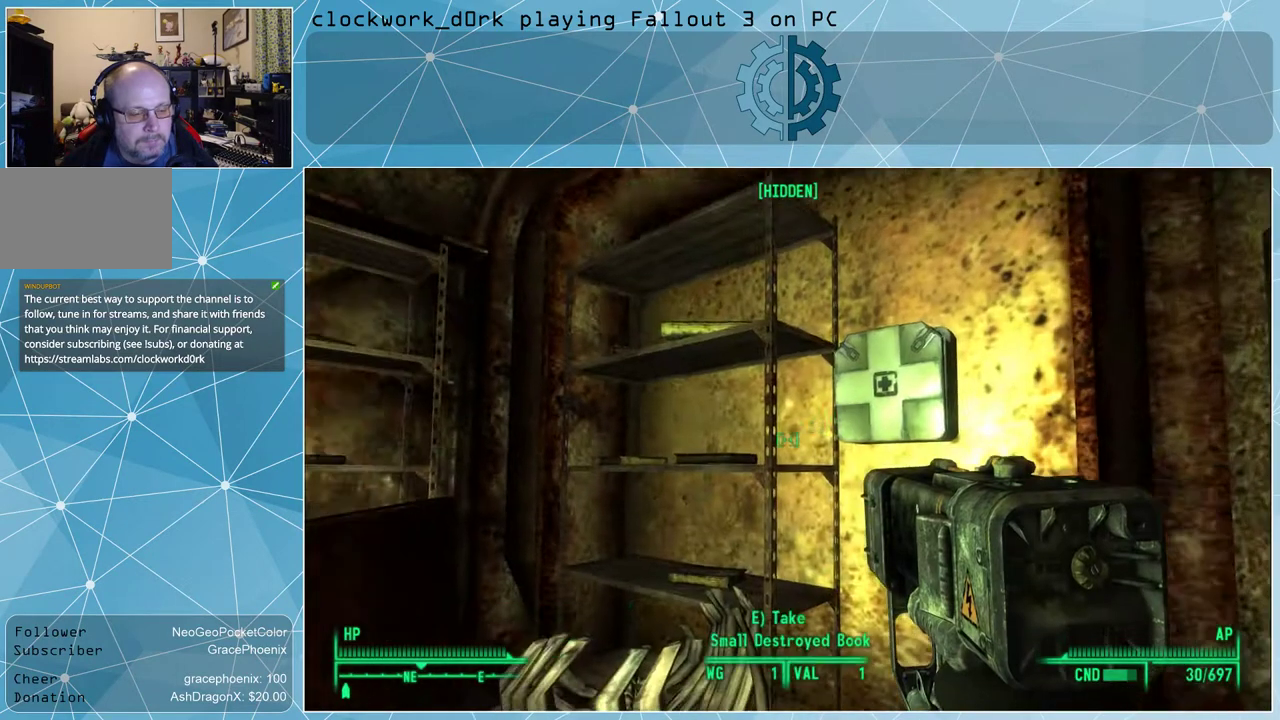
{"keys": ["a"], "mouse": [], "events": [[33, "s", "down"], [300, "a", "down"], [367, "s", "up"]]}
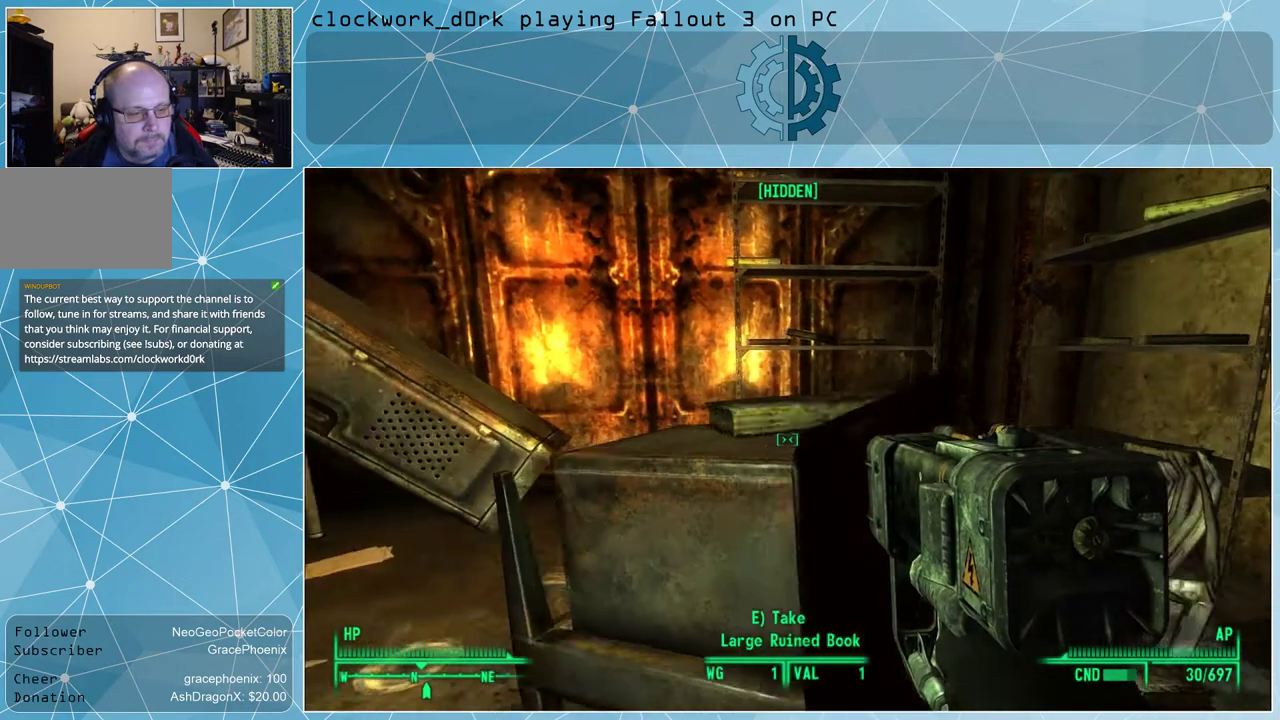
{"keys": ["a", "w"], "mouse": [], "events": [[233, "w", "down"]]}
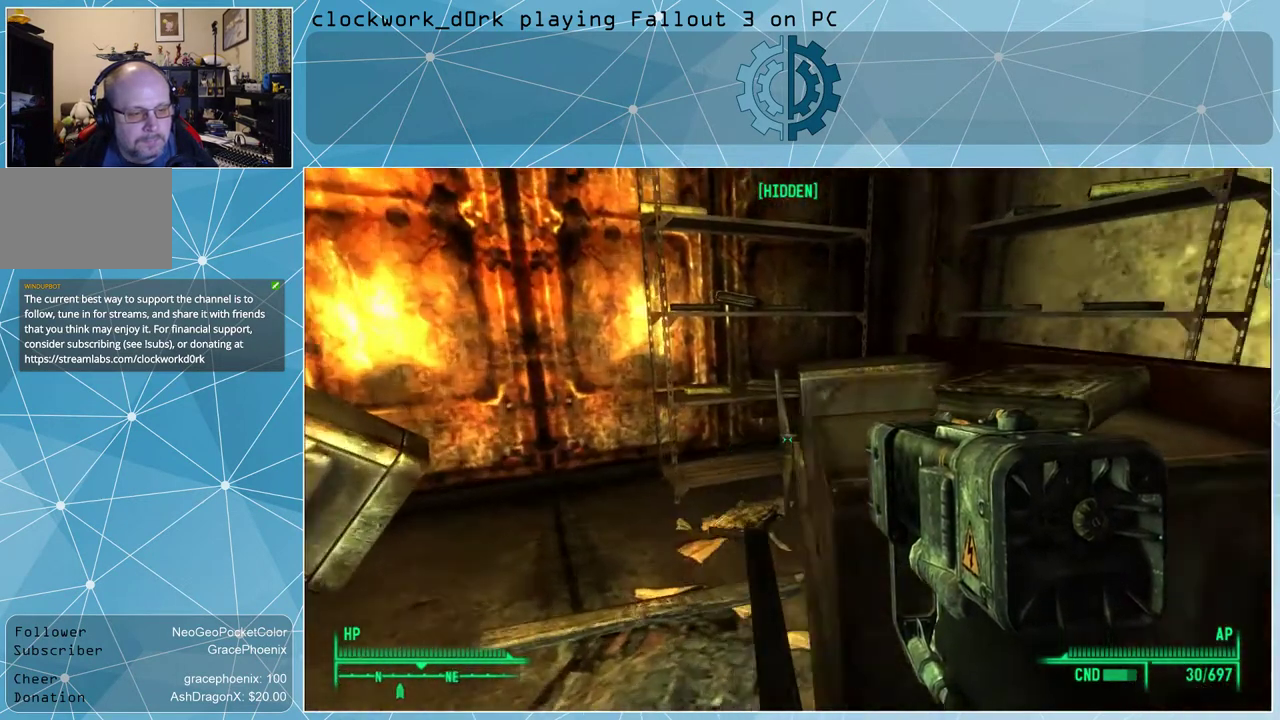
{"keys": [], "mouse": [], "events": [[133, "w", "up"], [200, "a", "up"]]}
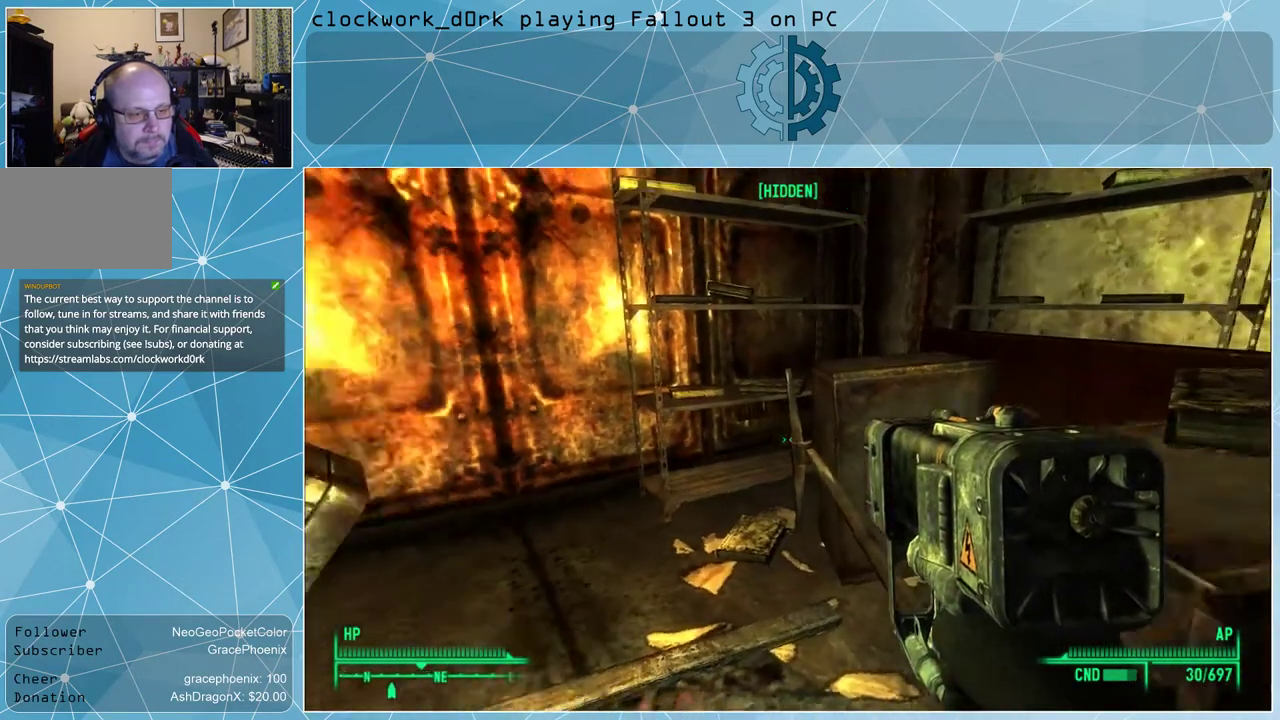
{"keys": ["w"], "mouse": [], "events": [[33, "a", "down"], [133, "w", "down"], [200, "a", "up"]]}
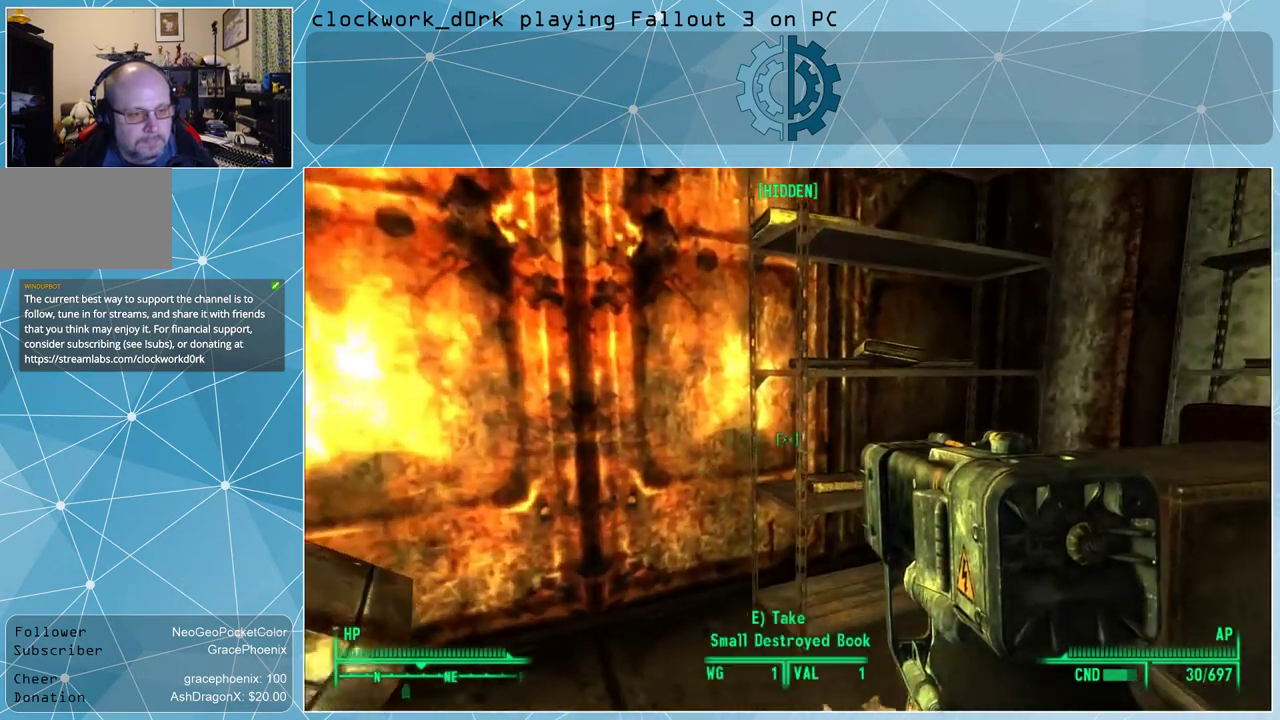
{"keys": [], "mouse": [], "events": [[33, "d", "down"], [133, "d", "up"], [133, "w", "up"], [233, "ctrl", "down"], [367, "ctrl", "up"]]}
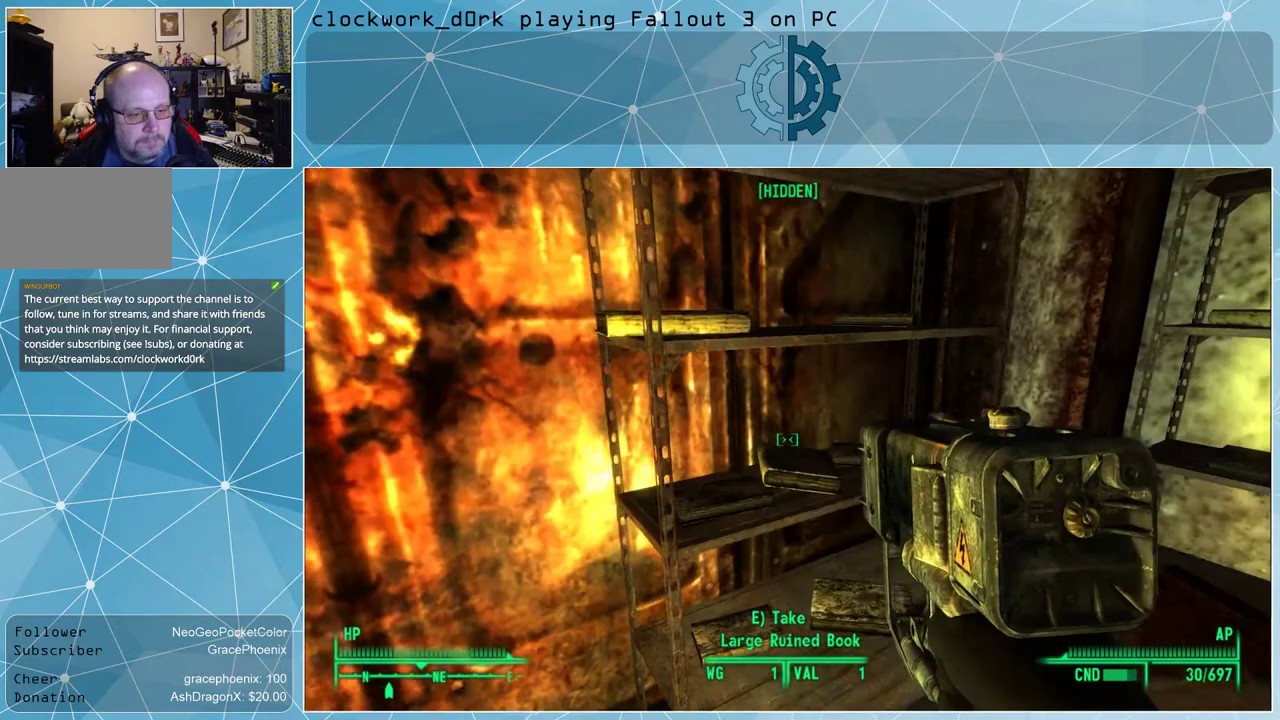
{"keys": ["space"], "mouse": [], "events": [[467, "space", "down"]]}
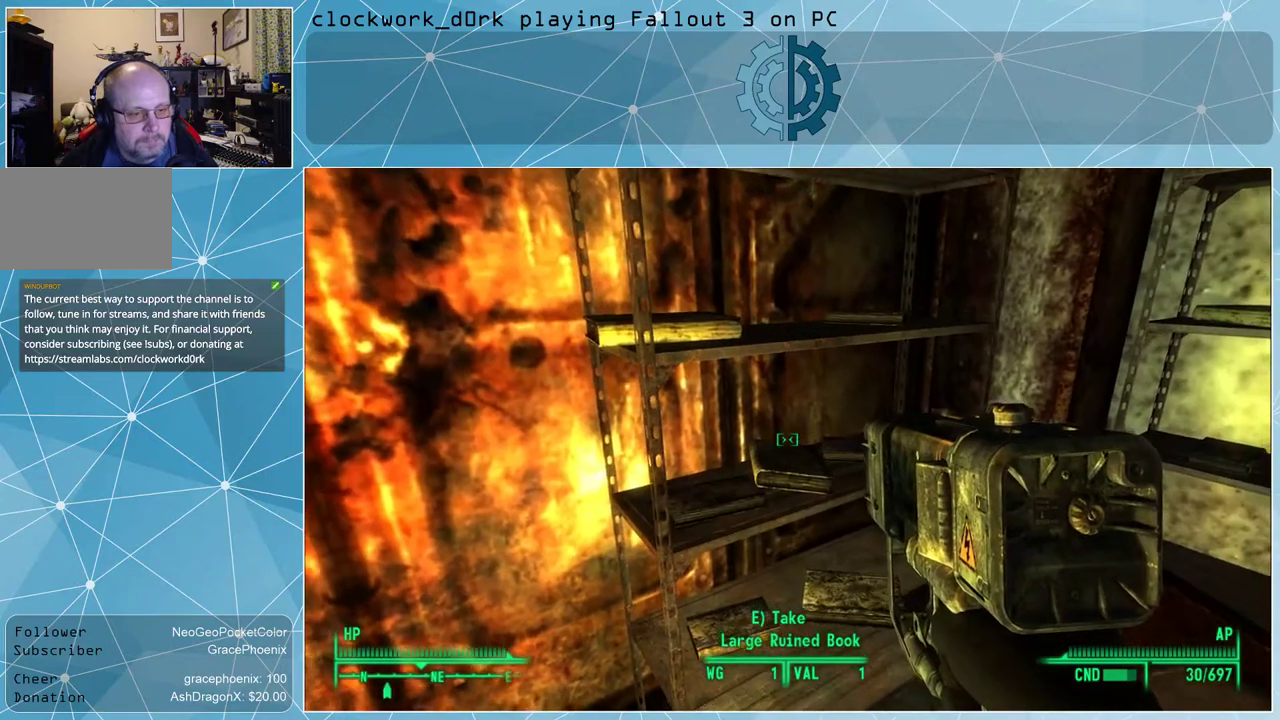
{"keys": ["d", "space", "w"], "mouse": [], "events": [[167, "w", "down"], [267, "d", "down"]]}
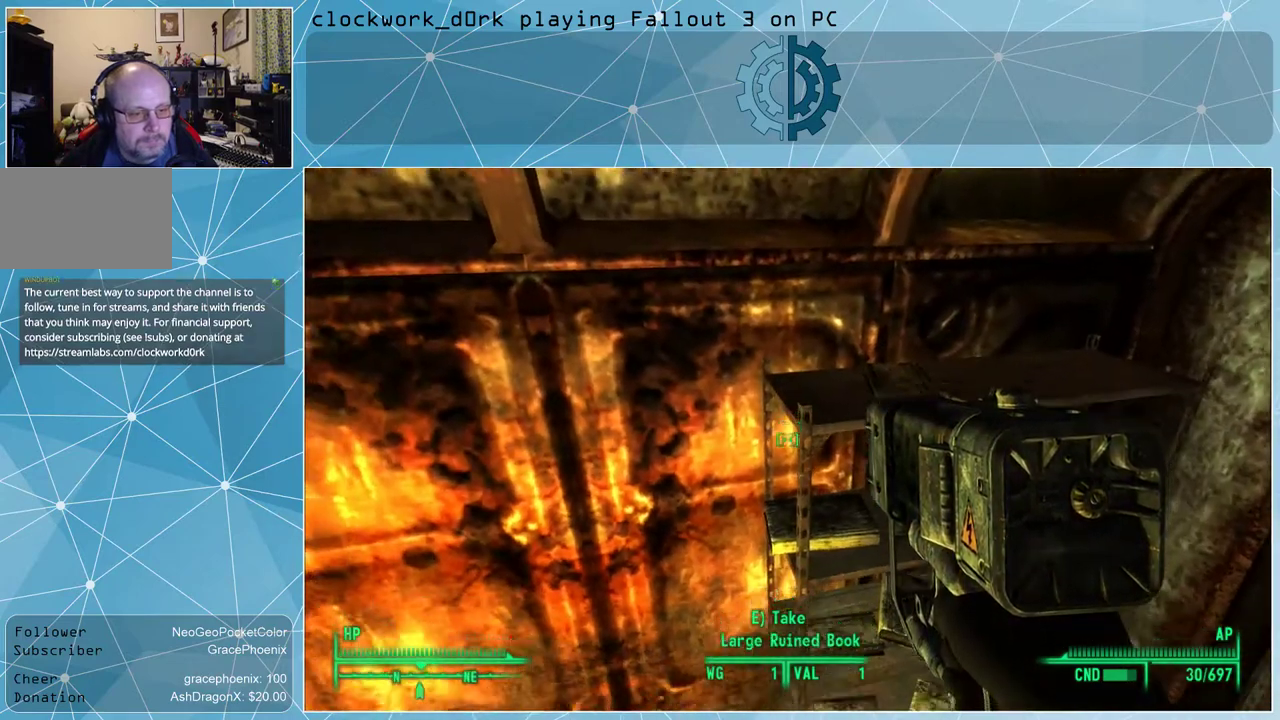
{"keys": [], "mouse": [], "events": [[133, "space", "up"], [167, "d", "up"], [167, "w", "up"]]}
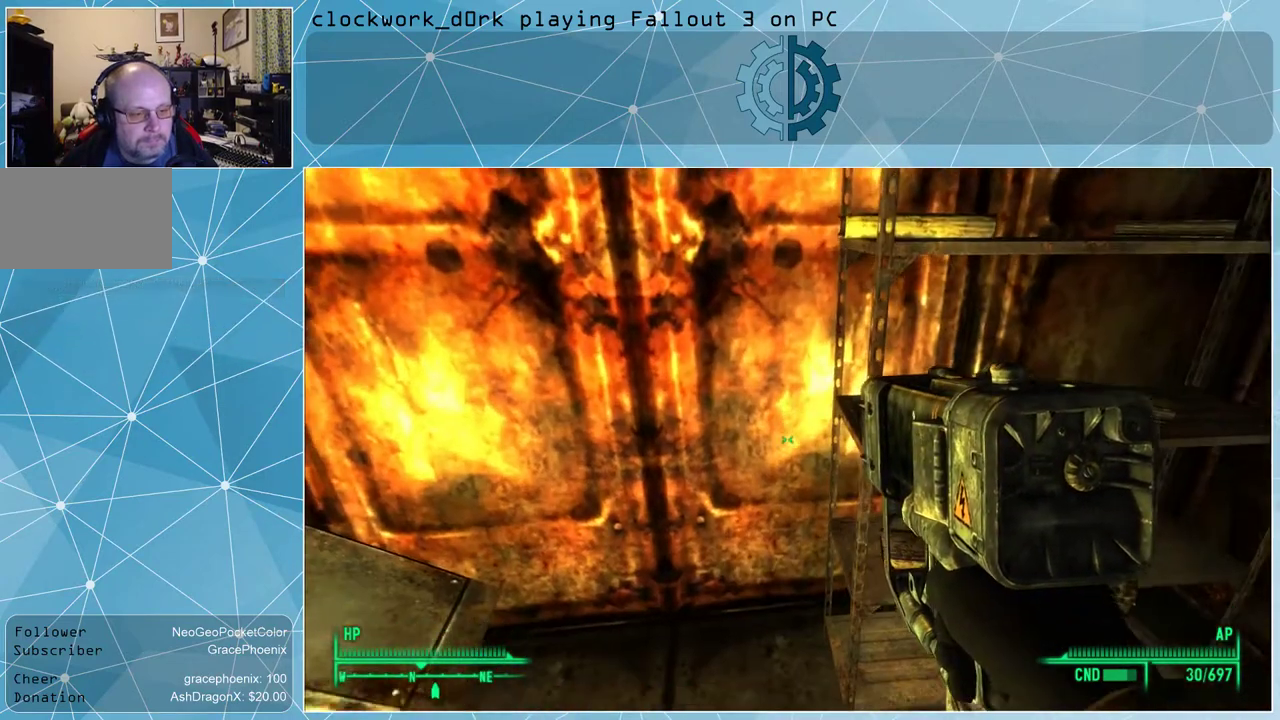
{"keys": [], "mouse": [], "events": []}
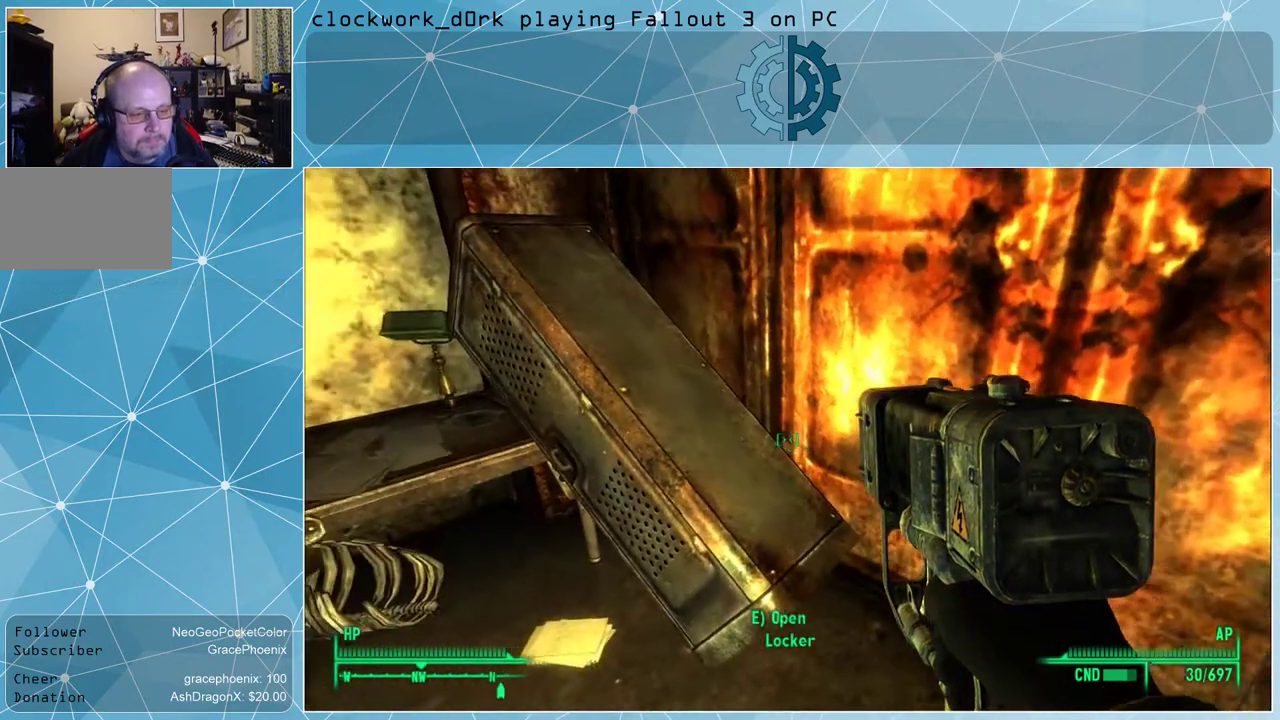
{"keys": [], "mouse": [], "events": []}
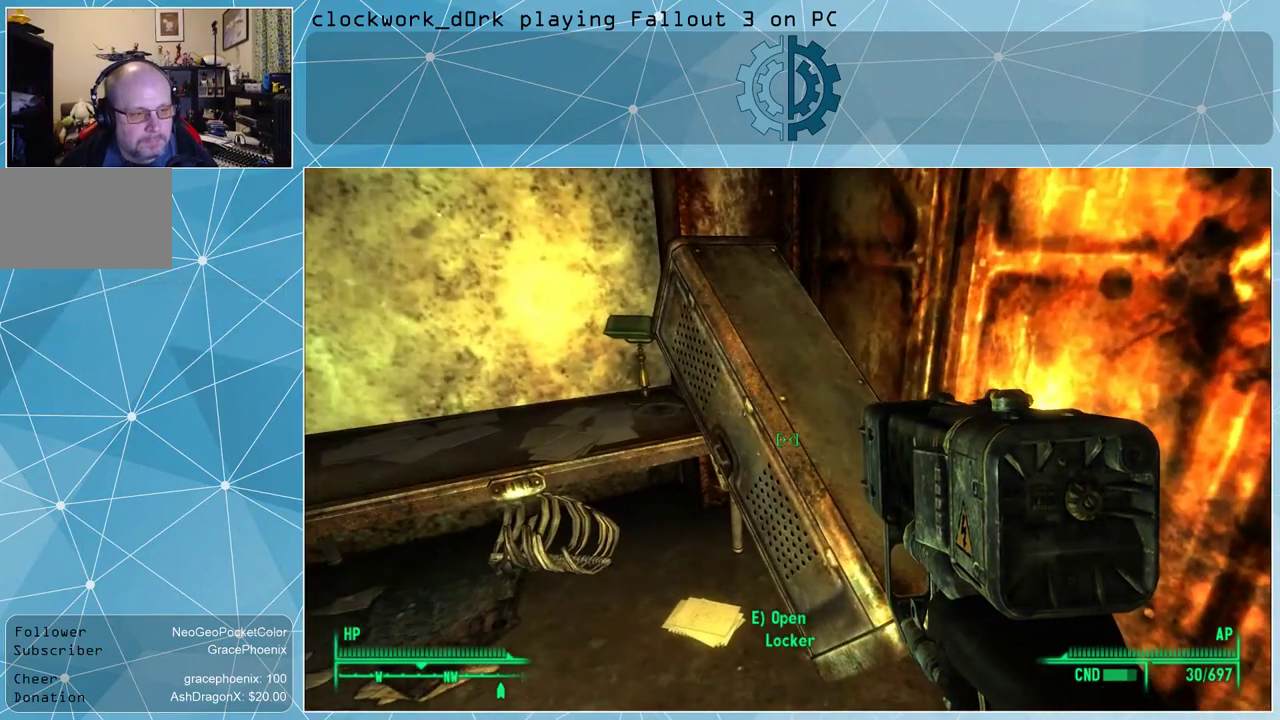
{"keys": [], "mouse": [], "events": []}
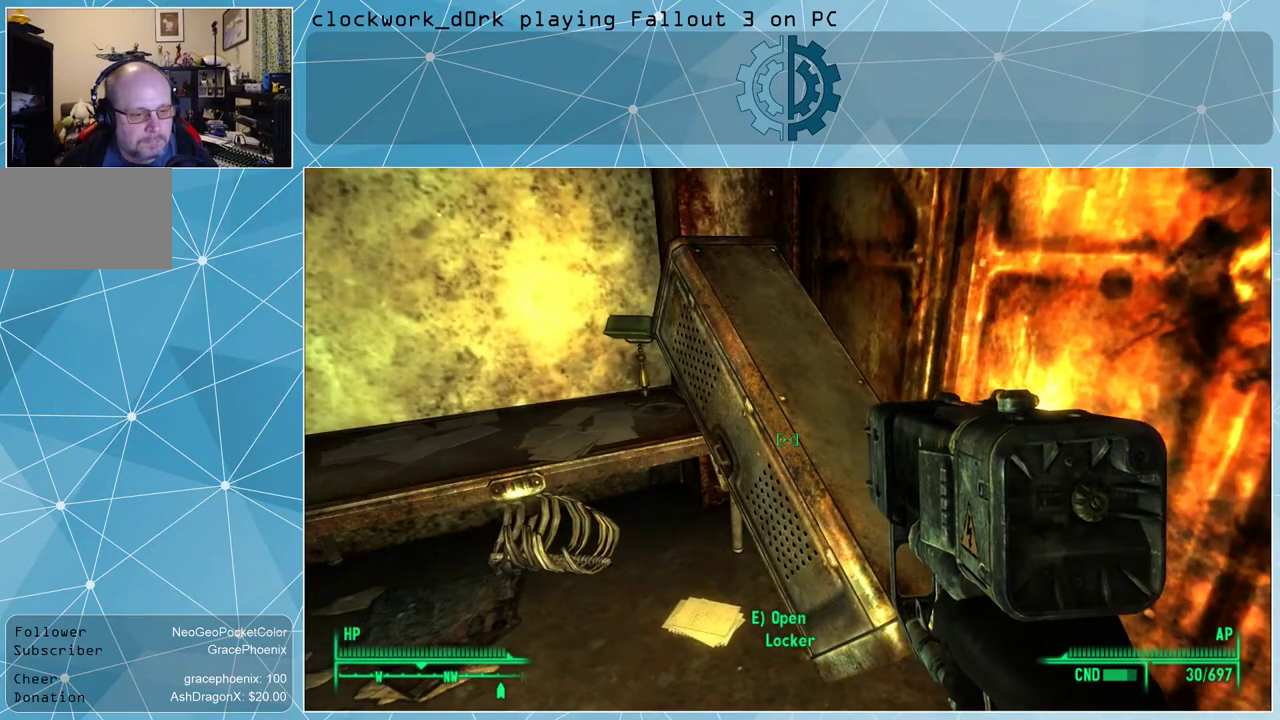
{"keys": [], "mouse": [], "events": [[100, "e", "down"], [200, "e", "up"]]}
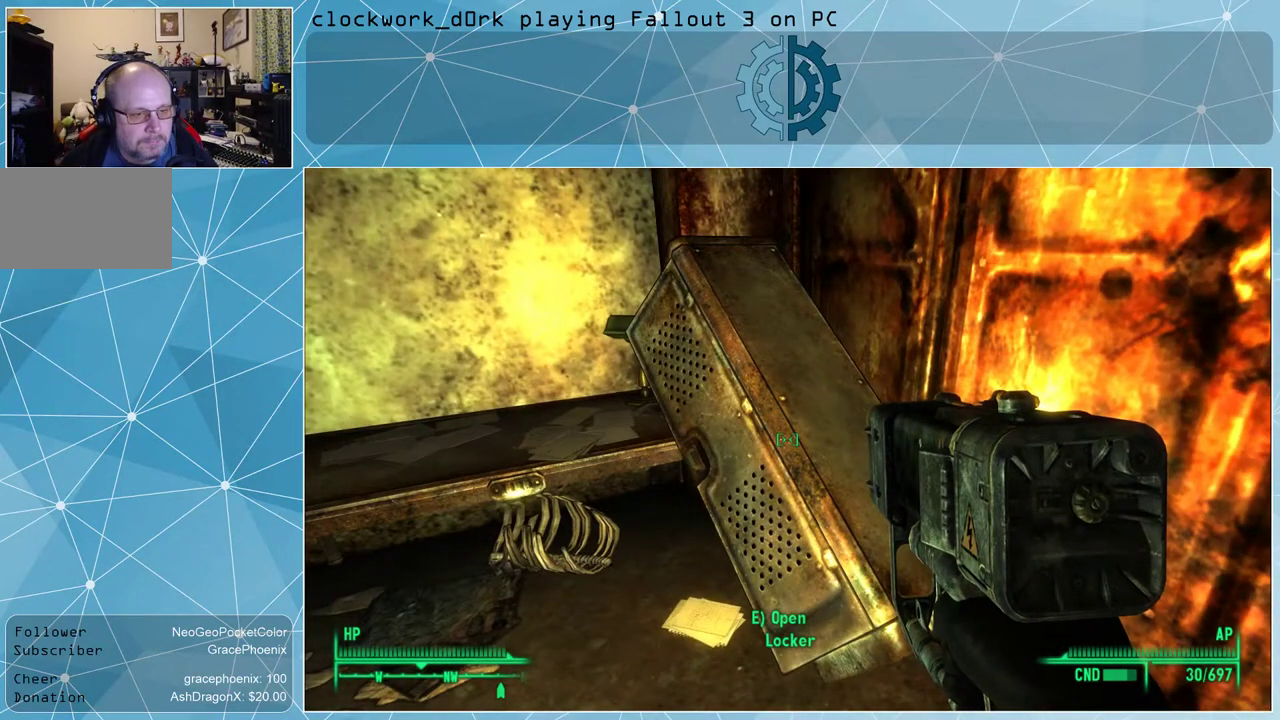
{"keys": [], "mouse": [], "events": []}
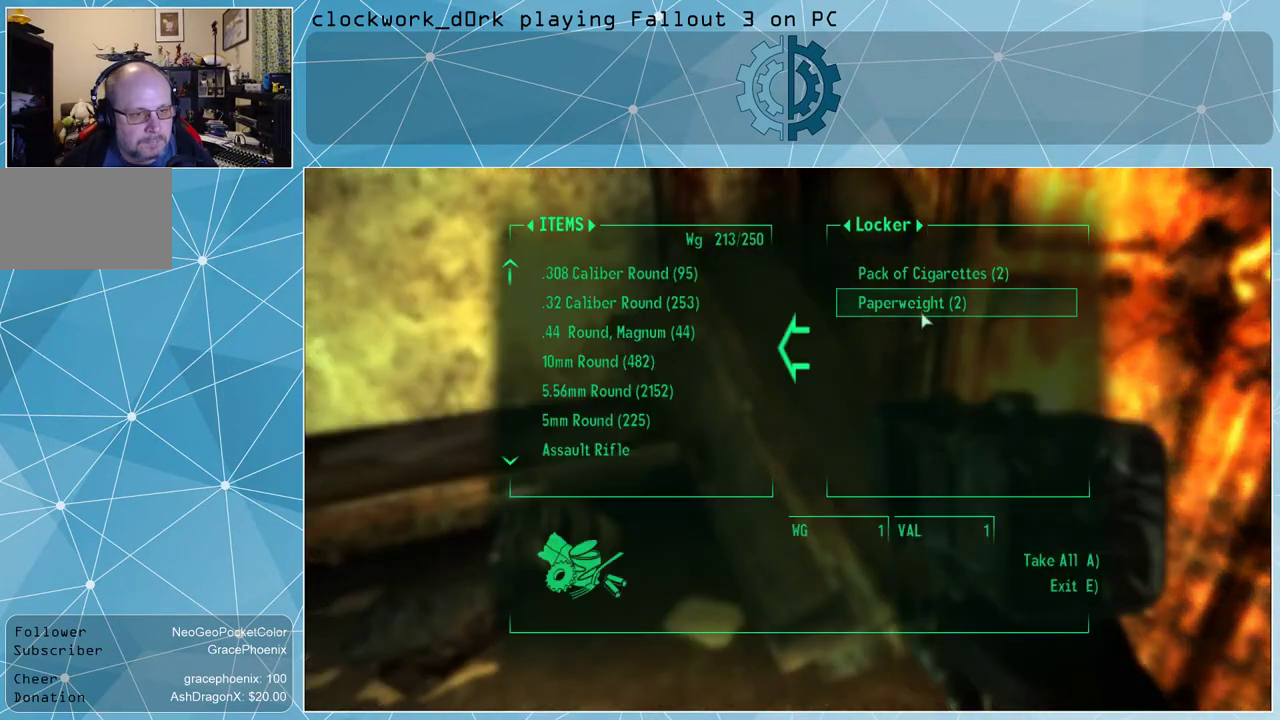
{"keys": [], "mouse": [], "events": []}
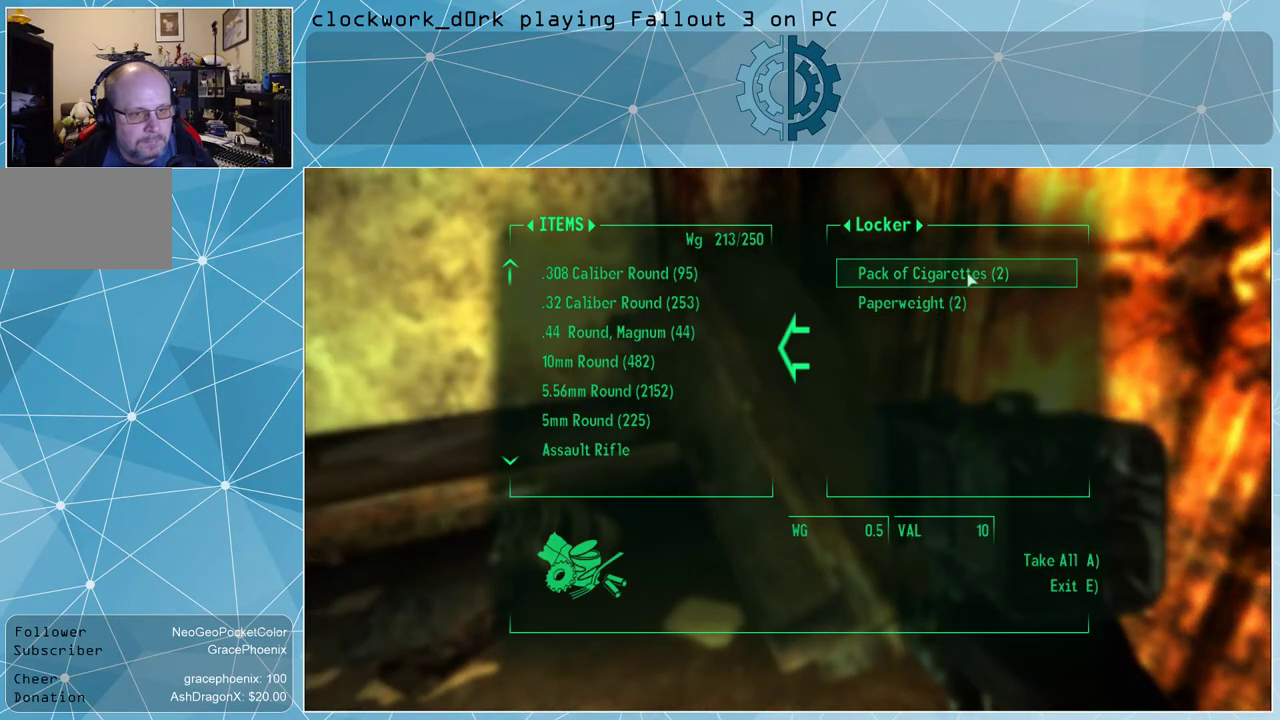
{"keys": [], "mouse": [], "events": []}
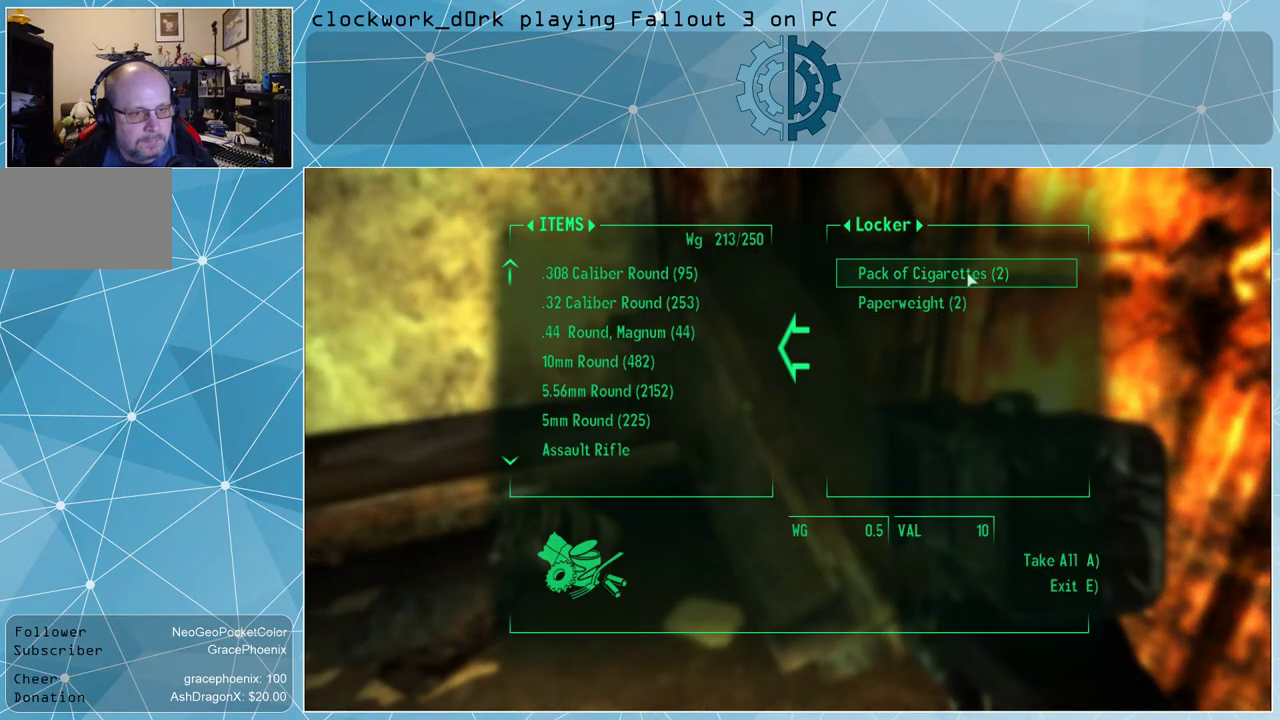
{"keys": [], "mouse": [], "events": []}
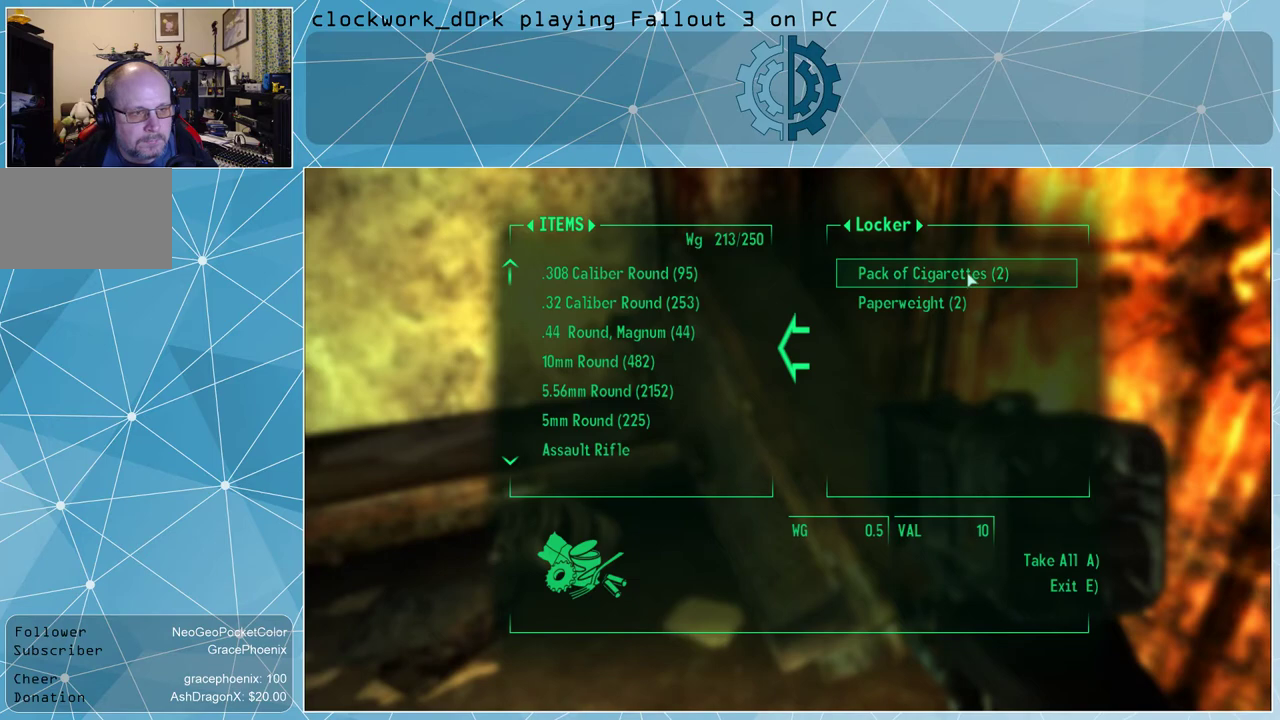
{"keys": [], "mouse": [], "events": [[400, "e", "down"], [500, "e", "up"]]}
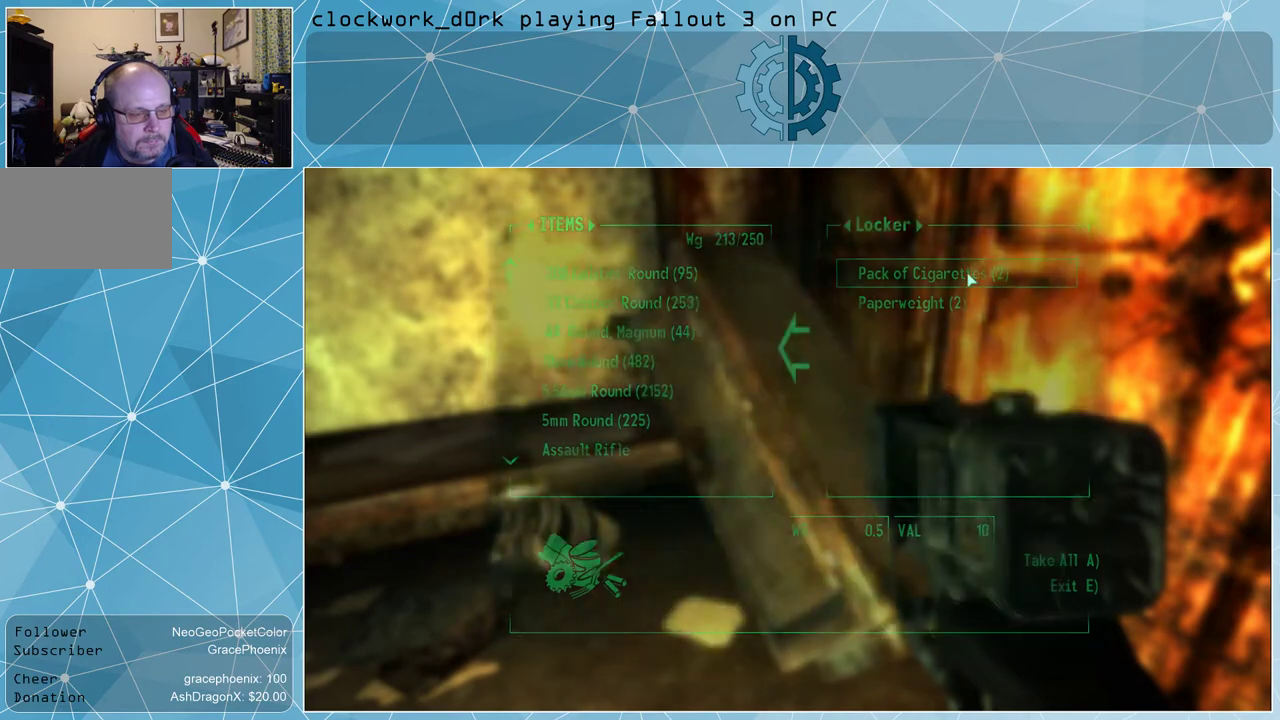
{"keys": [], "mouse": [], "events": []}
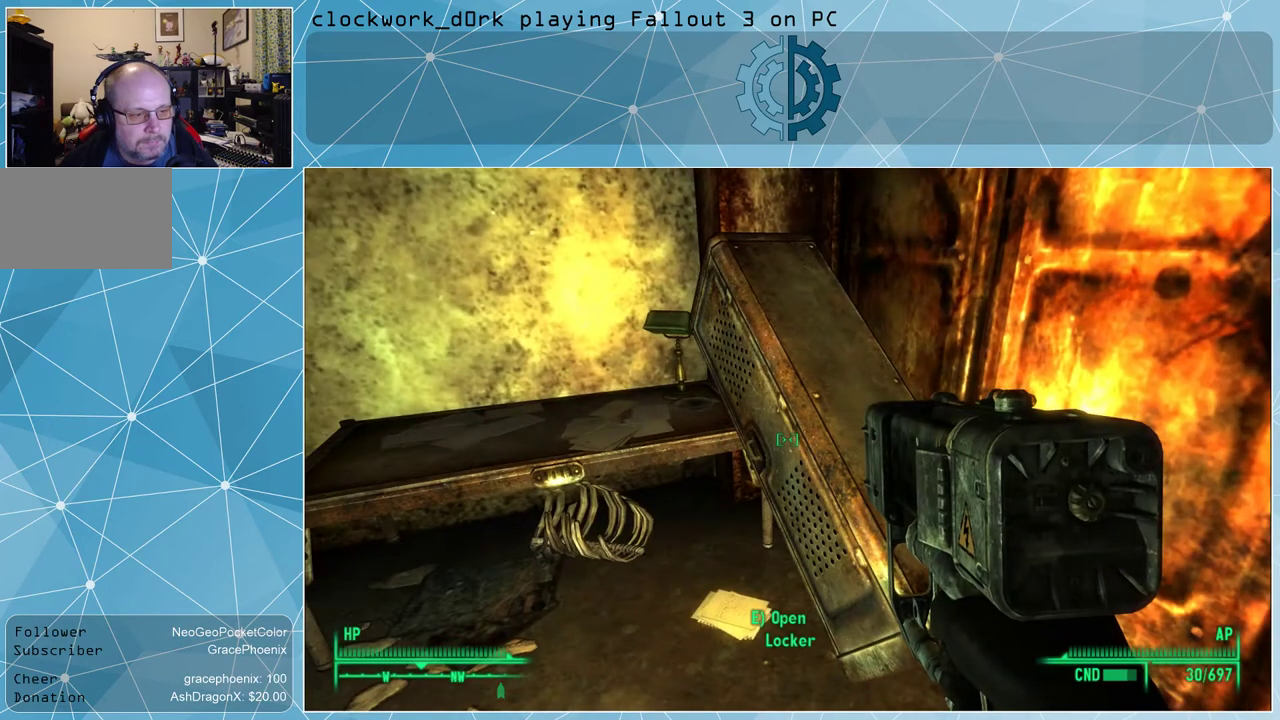
{"keys": [], "mouse": [], "events": [[400, "mouse_left", "down"], [500, "mouse_left", "up"]]}
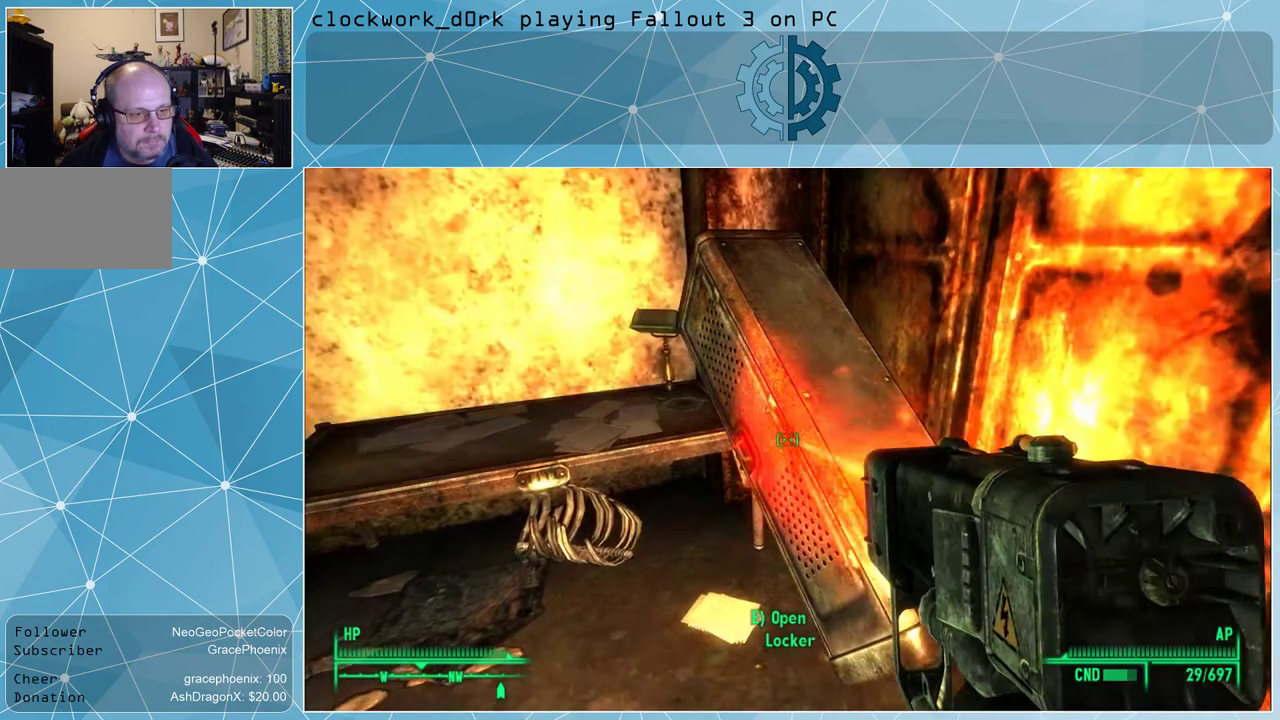
{"keys": [], "mouse": [], "events": []}
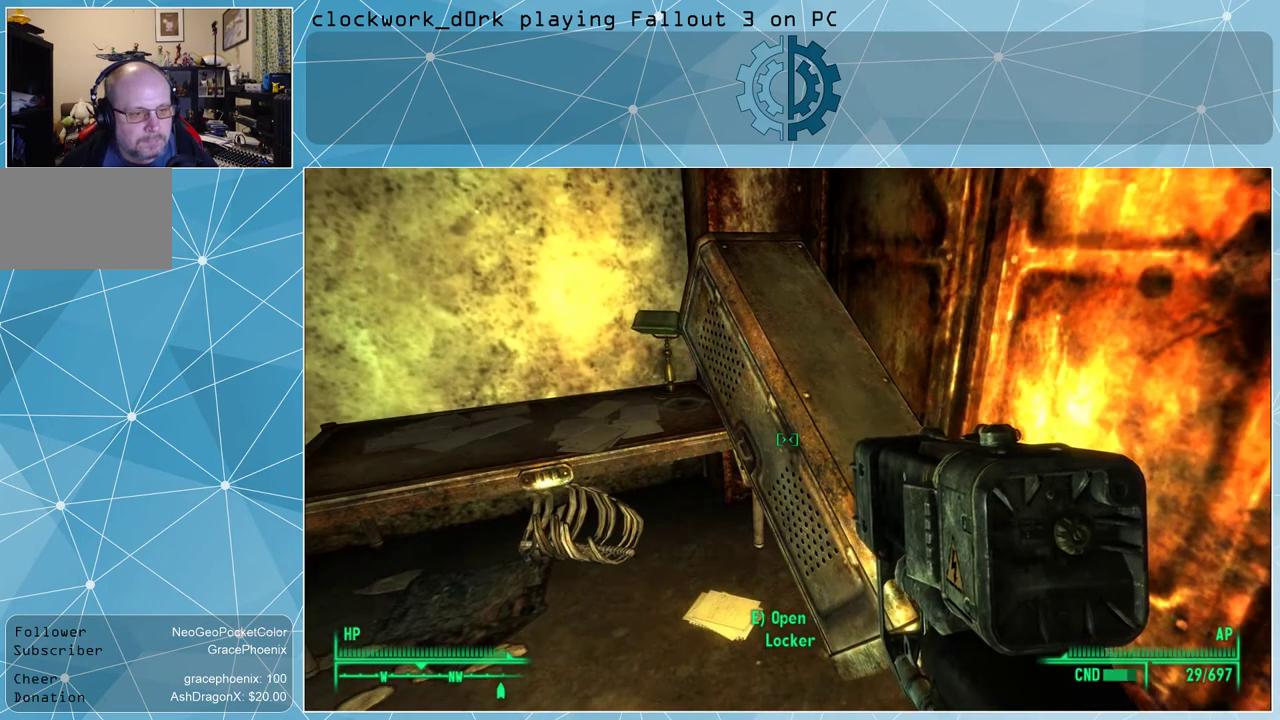
{"keys": [], "mouse": [], "events": [[100, "e", "down"], [133, "e", "up"]]}
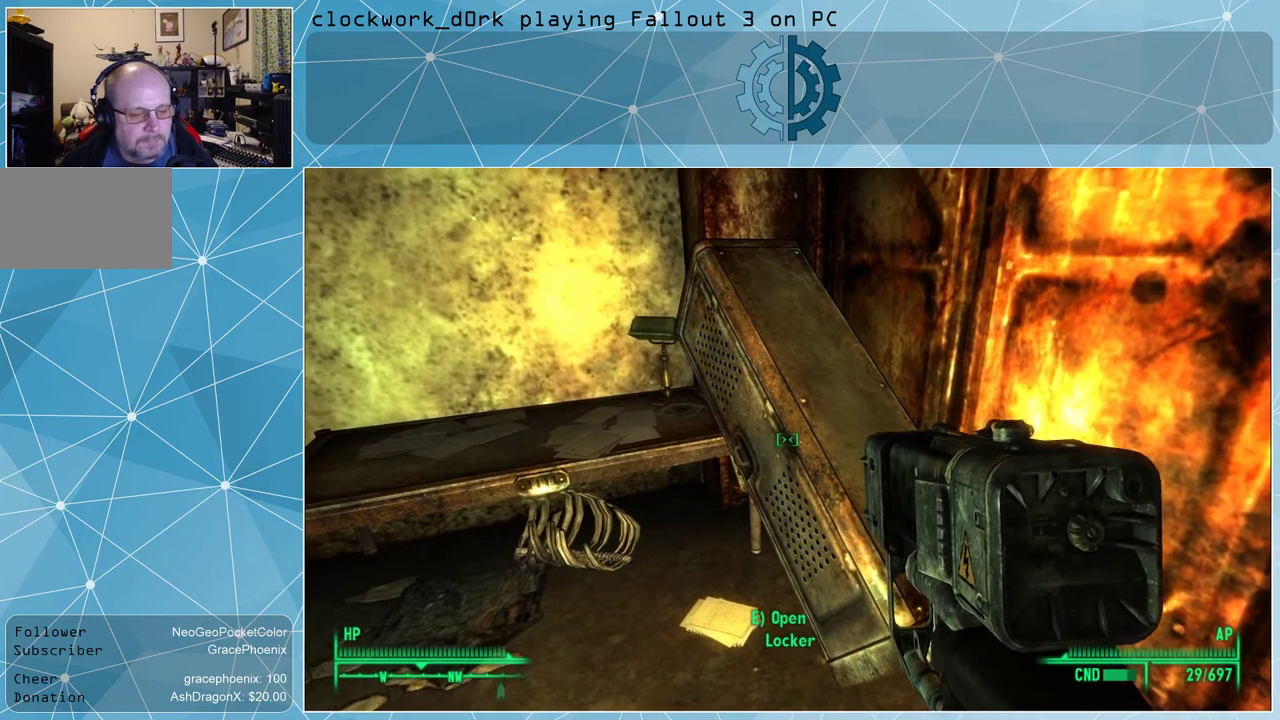
{"keys": ["e"], "mouse": [], "events": [[433, "e", "down"]]}
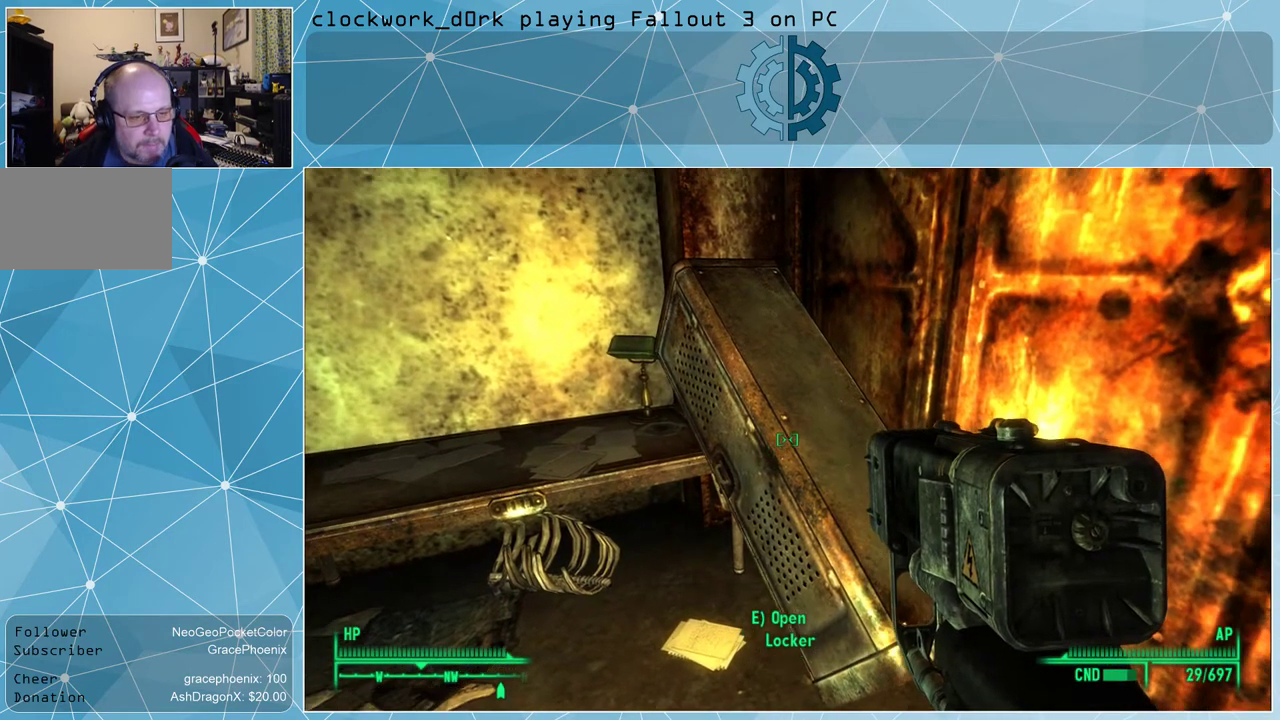
{"keys": [], "mouse": [], "events": [[33, "e", "up"]]}
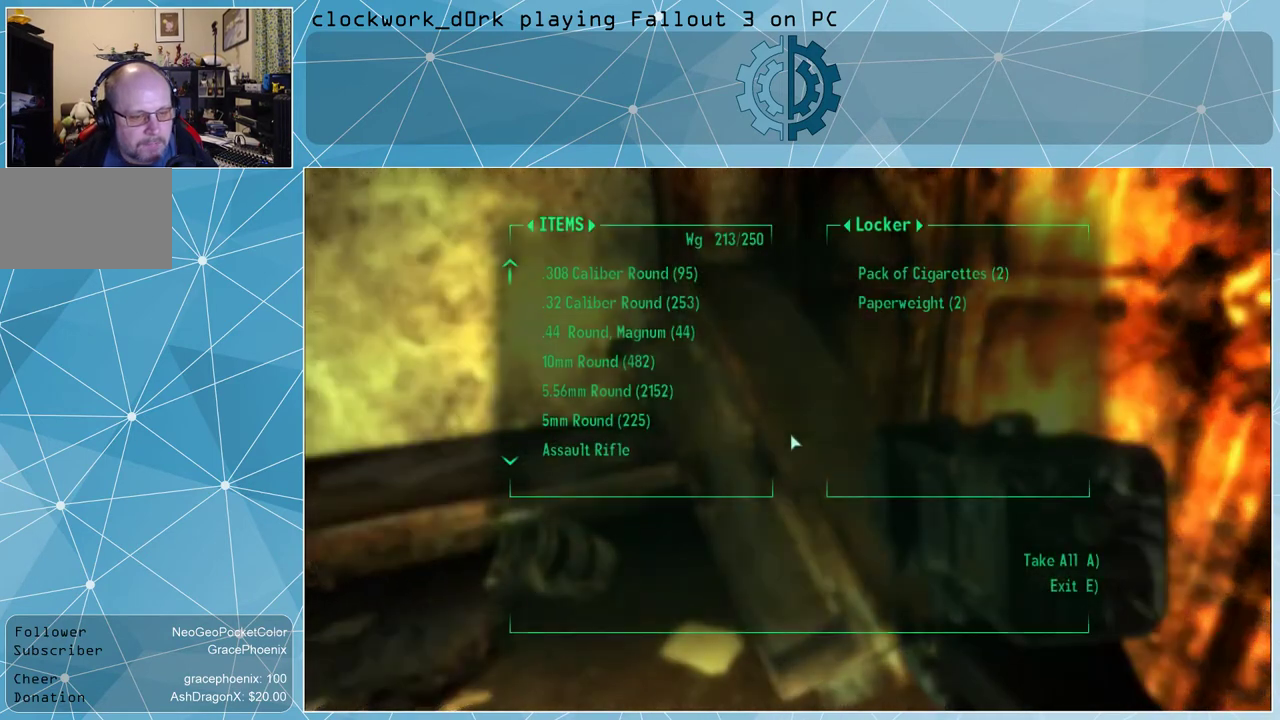
{"keys": [], "mouse": [], "events": []}
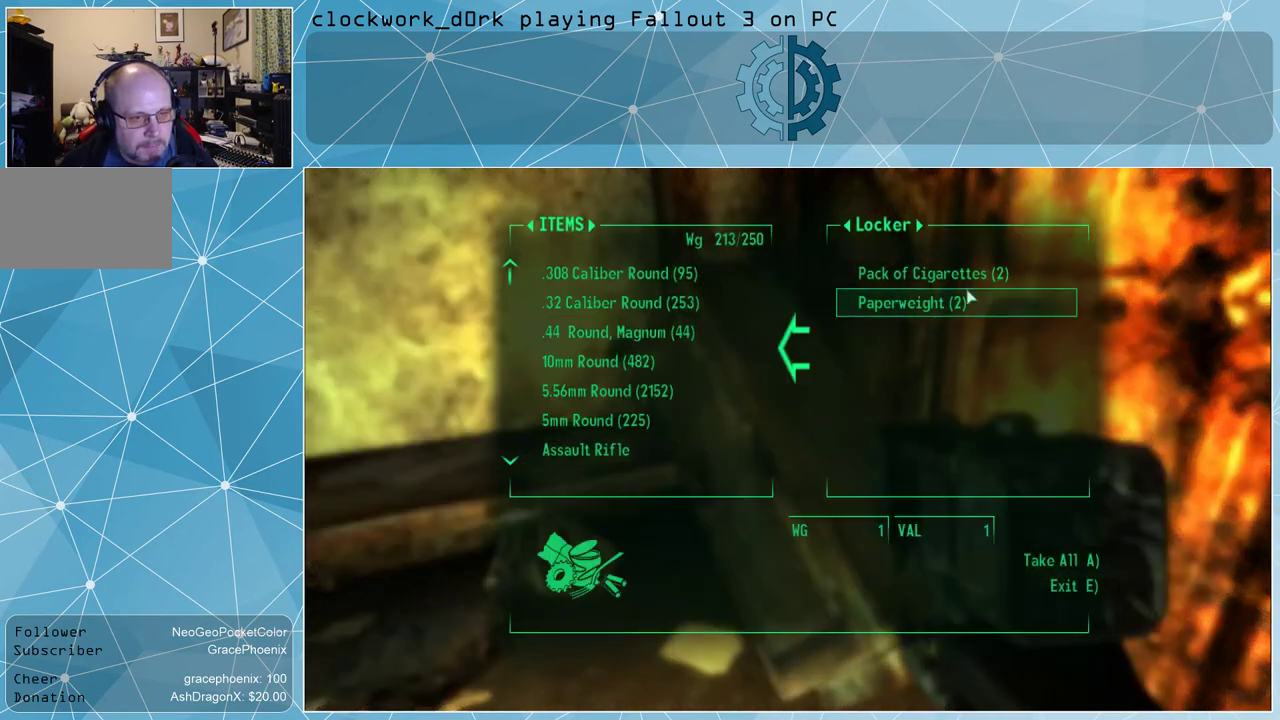
{"keys": [], "mouse": [], "events": []}
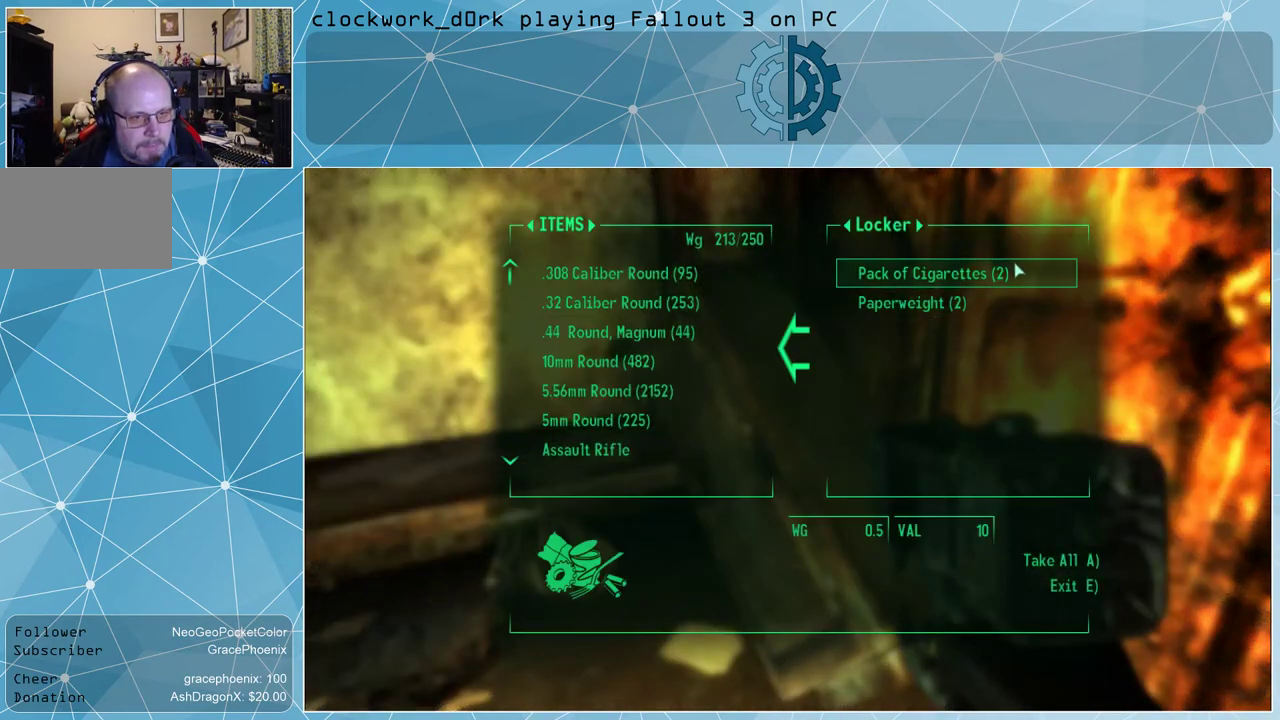
{"keys": [], "mouse": [], "events": [[267, "mouse_left", "down"], [367, "mouse_left", "up"]]}
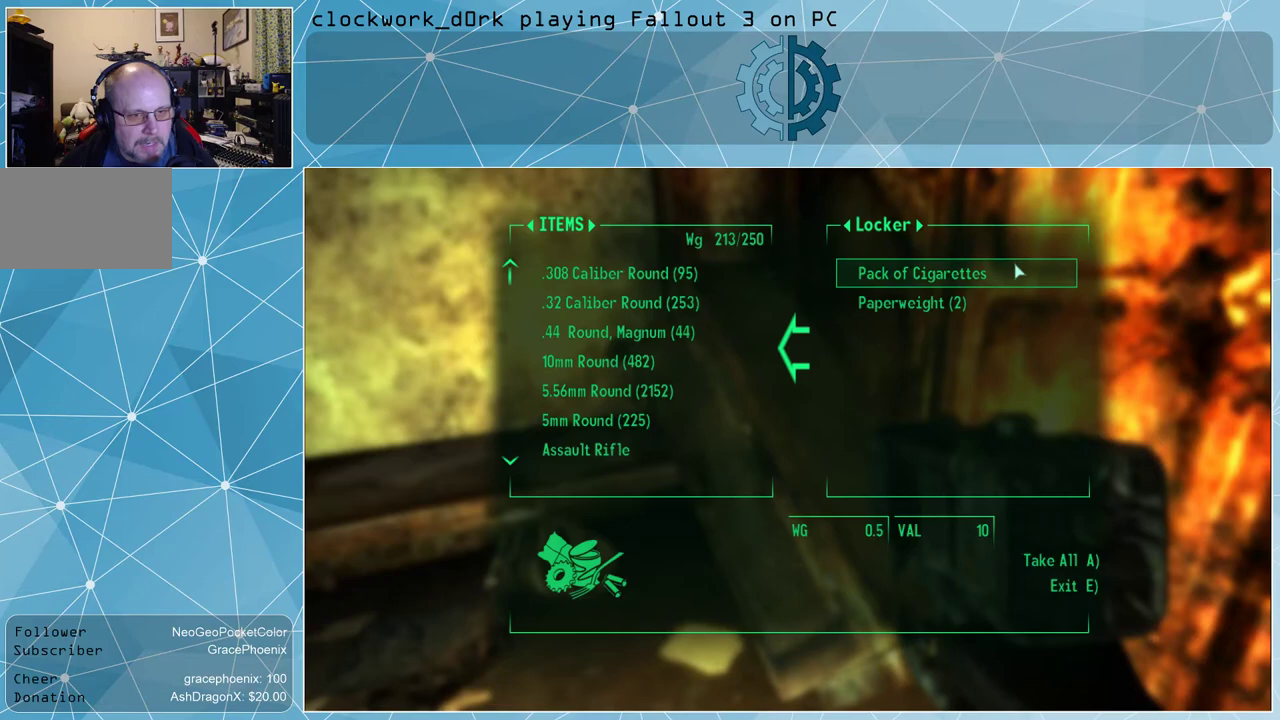
{"keys": ["e"], "mouse": [], "events": [[200, "mouse_left", "down"], [300, "mouse_left", "up"], [467, "e", "down"]]}